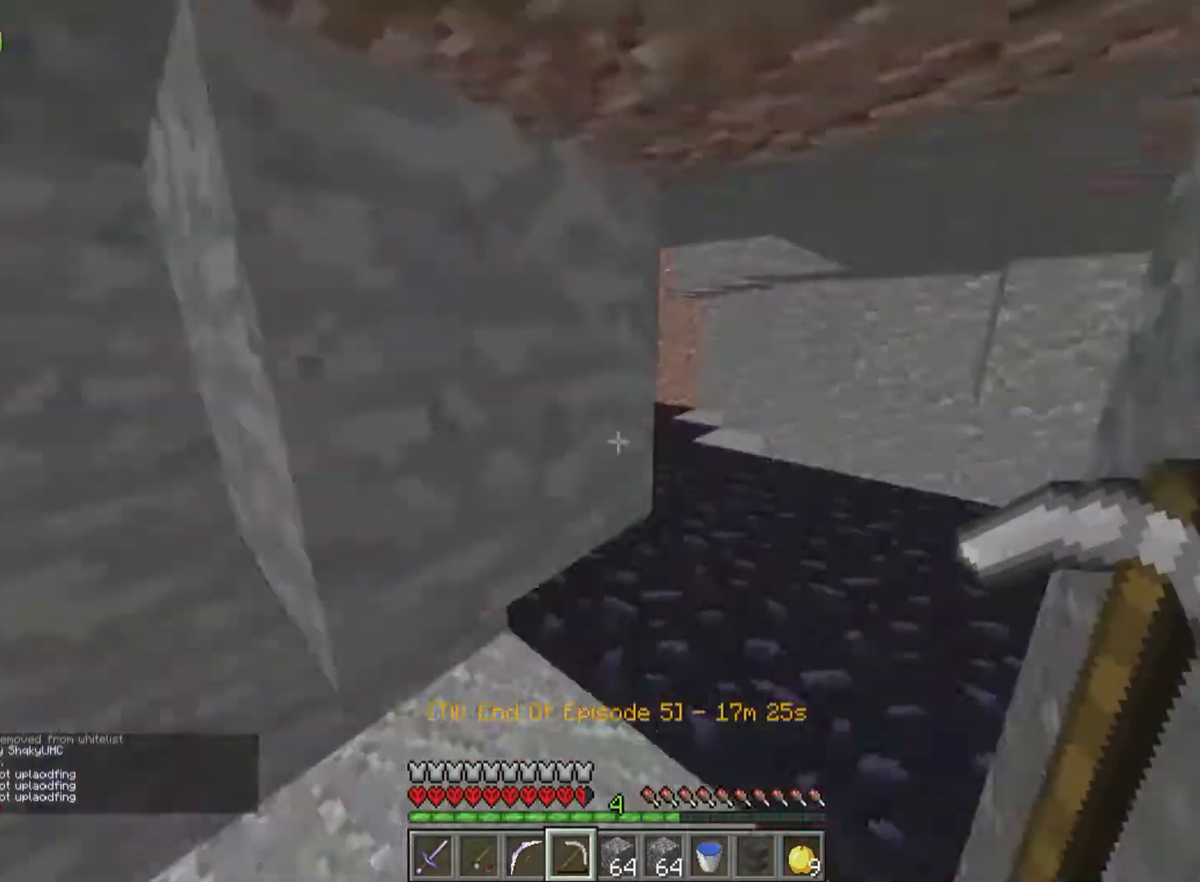
Gameplay with keyboard and mouse; each line is a JSON object with the keys and mouse buttons held at the frame after it. "events" lists presses ("down") and releases ("up") of "a", "d", "s", "w", "mouse_left" and "mouse_right" between this image and that frame as [ms after this image, input, new state], when the widget could be followed in between. "mouse_left", "mouse_right" = the "left", "right" buttons of the "mouse" list. No other keys are recorded. Fast repeated clicks can show as one long hold. Mouse movement is not recorded.
{"keys": ["w"], "mouse": [], "events": [[383, "w", "down"]]}
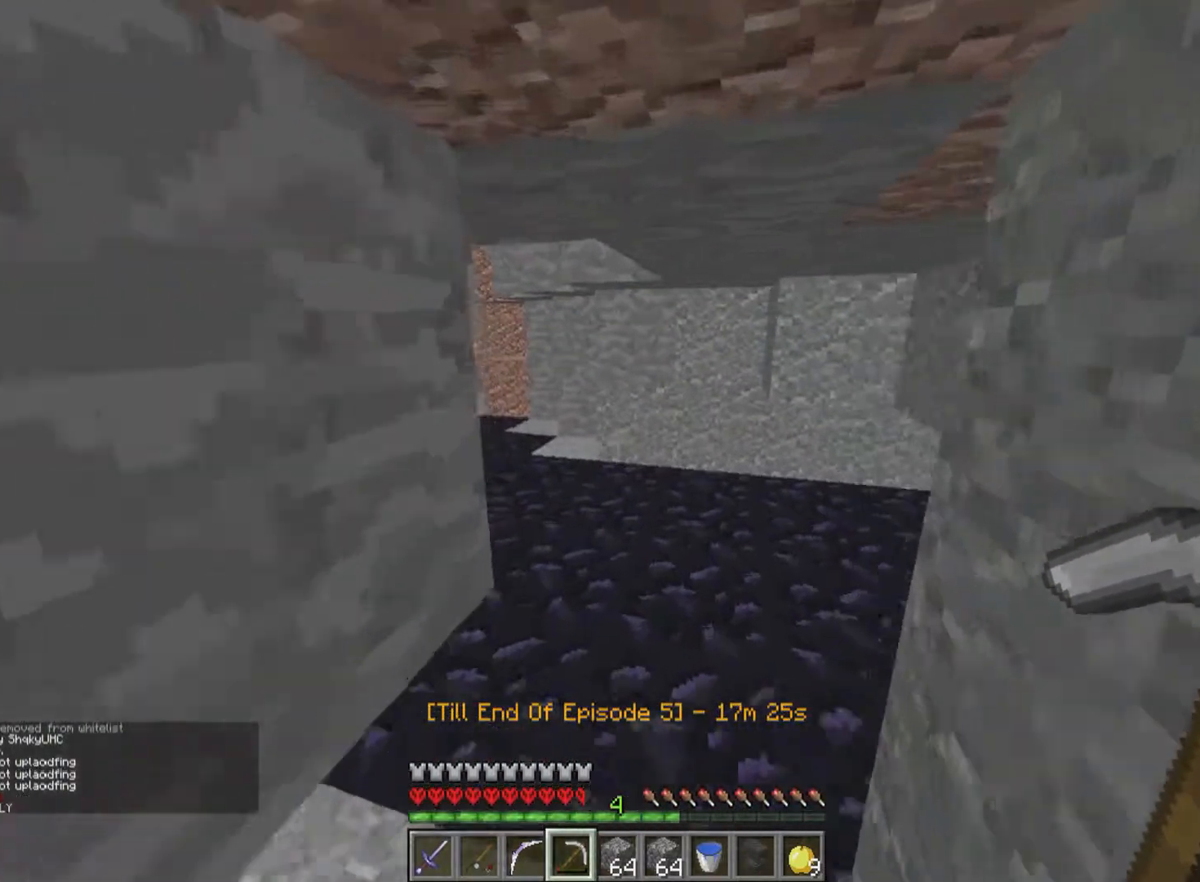
{"keys": ["a", "w"], "mouse": [], "events": [[450, "a", "down"]]}
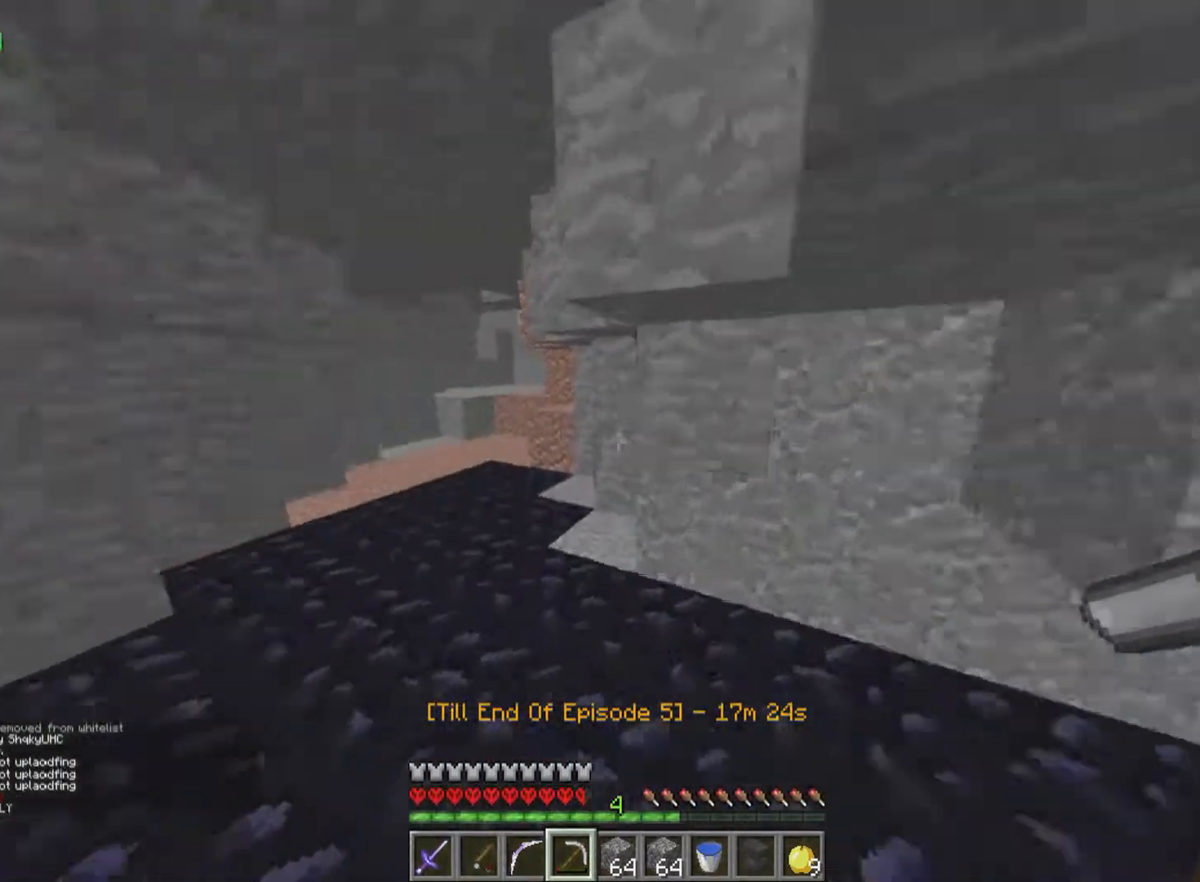
{"keys": ["w"], "mouse": [], "events": [[300, "a", "up"]]}
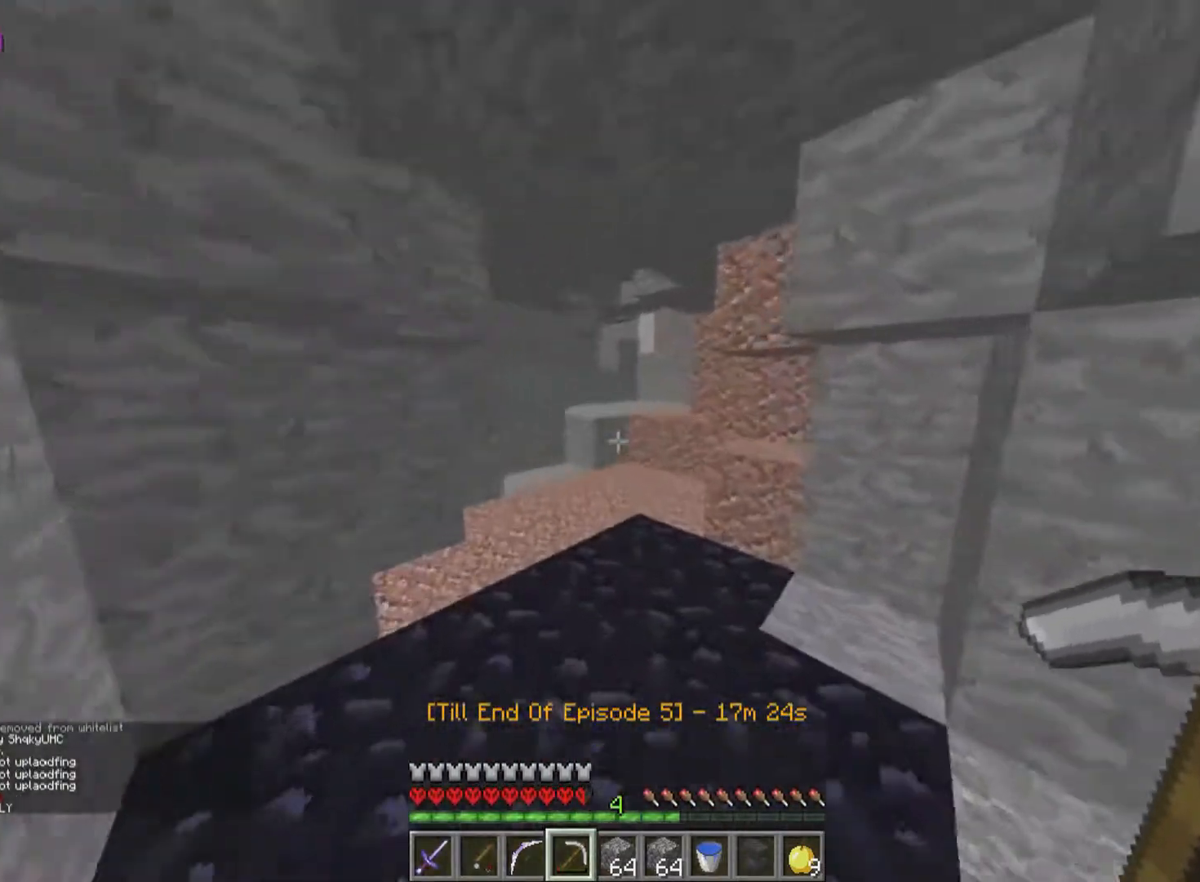
{"keys": ["w"], "mouse": [], "events": []}
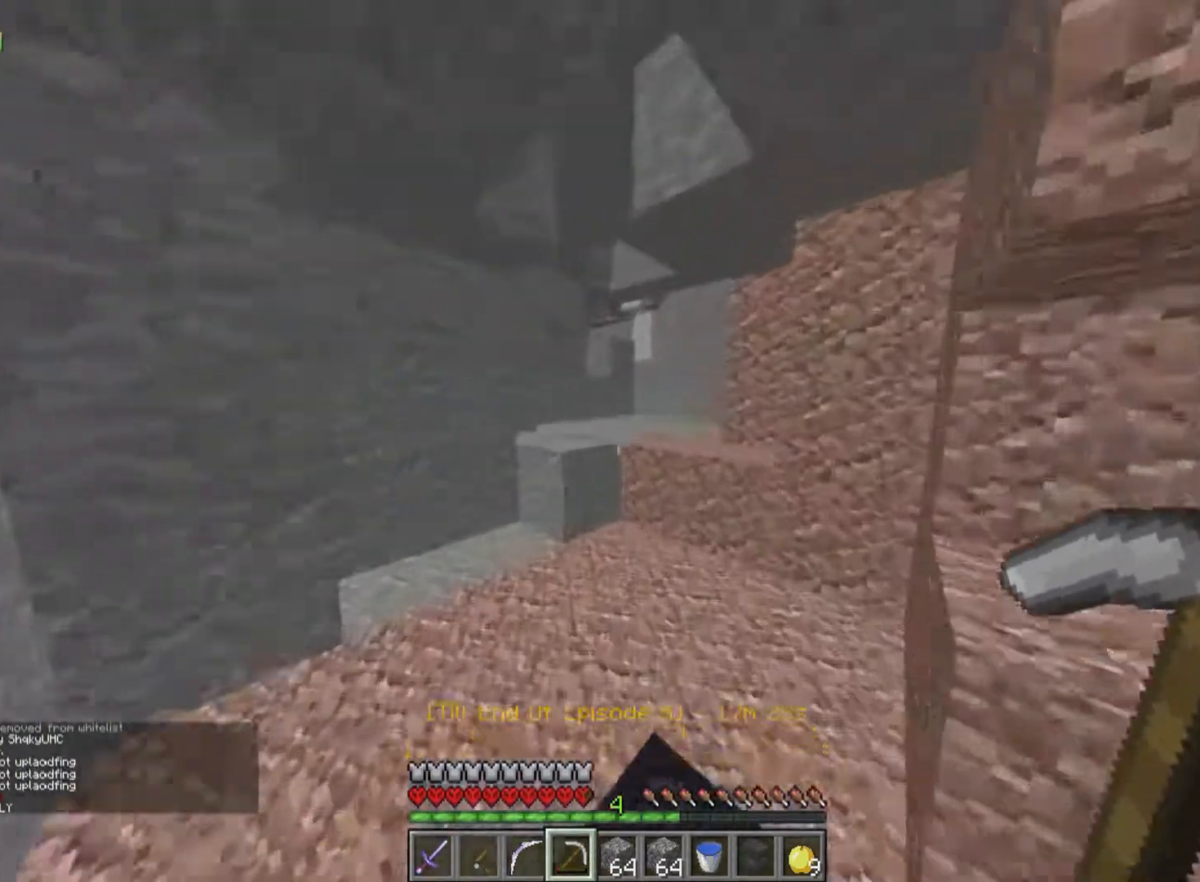
{"keys": ["w"], "mouse": [], "events": []}
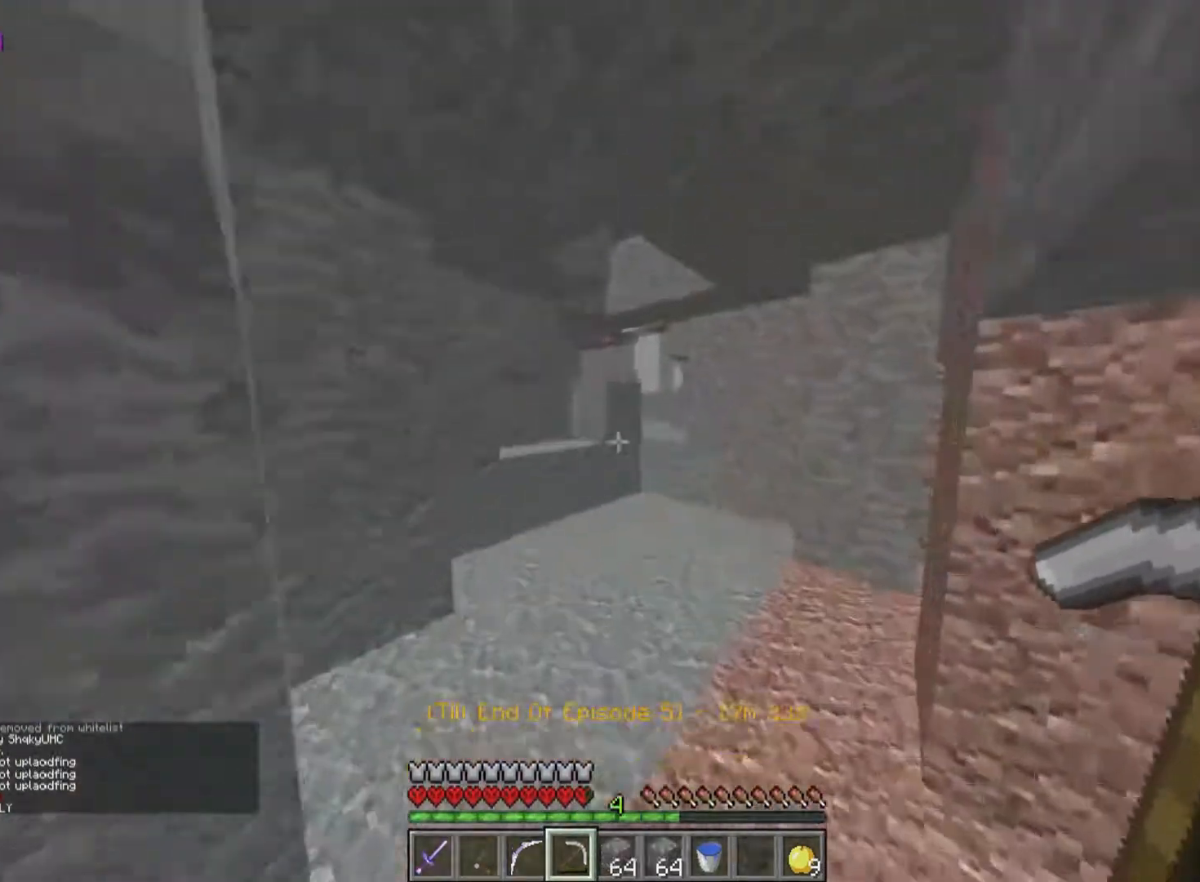
{"keys": ["d", "w"], "mouse": [], "events": [[500, "d", "down"]]}
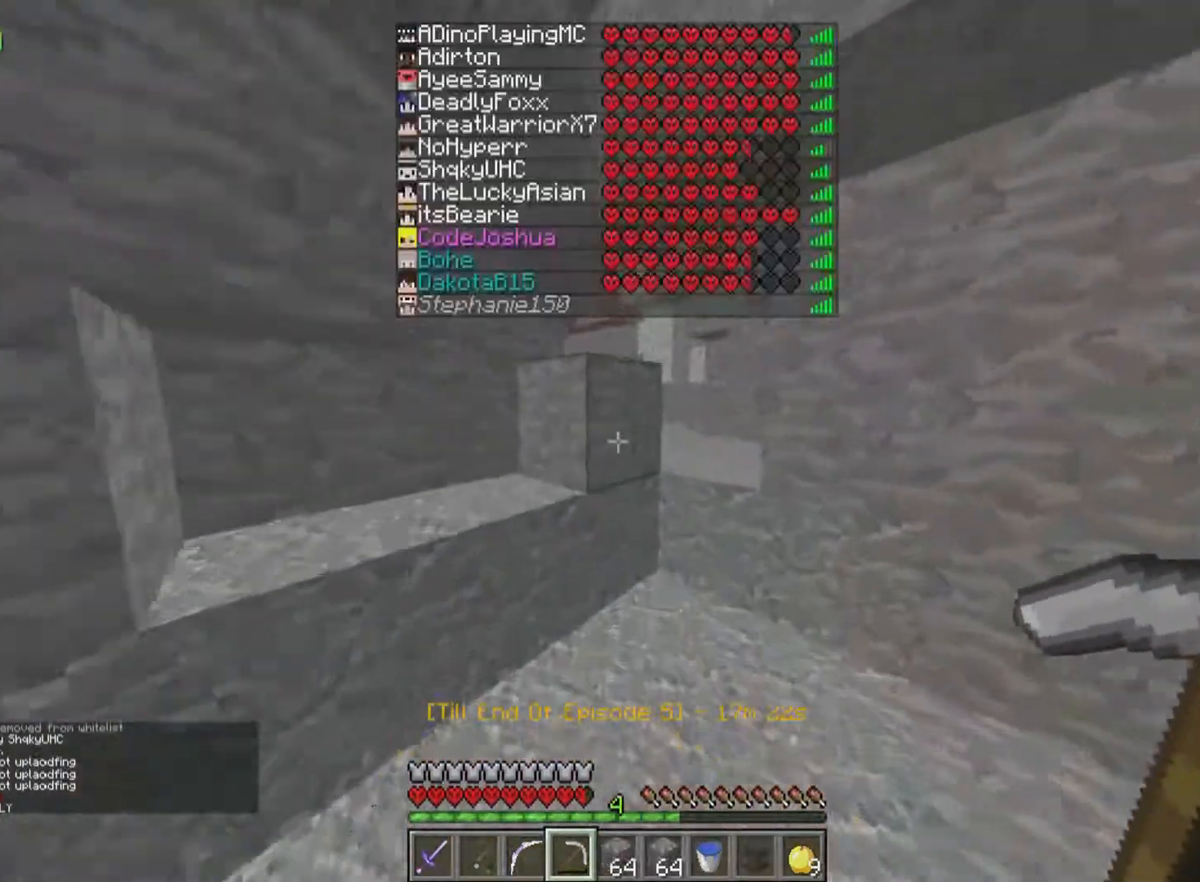
{"keys": ["w"], "mouse": [], "events": [[100, "d", "up"]]}
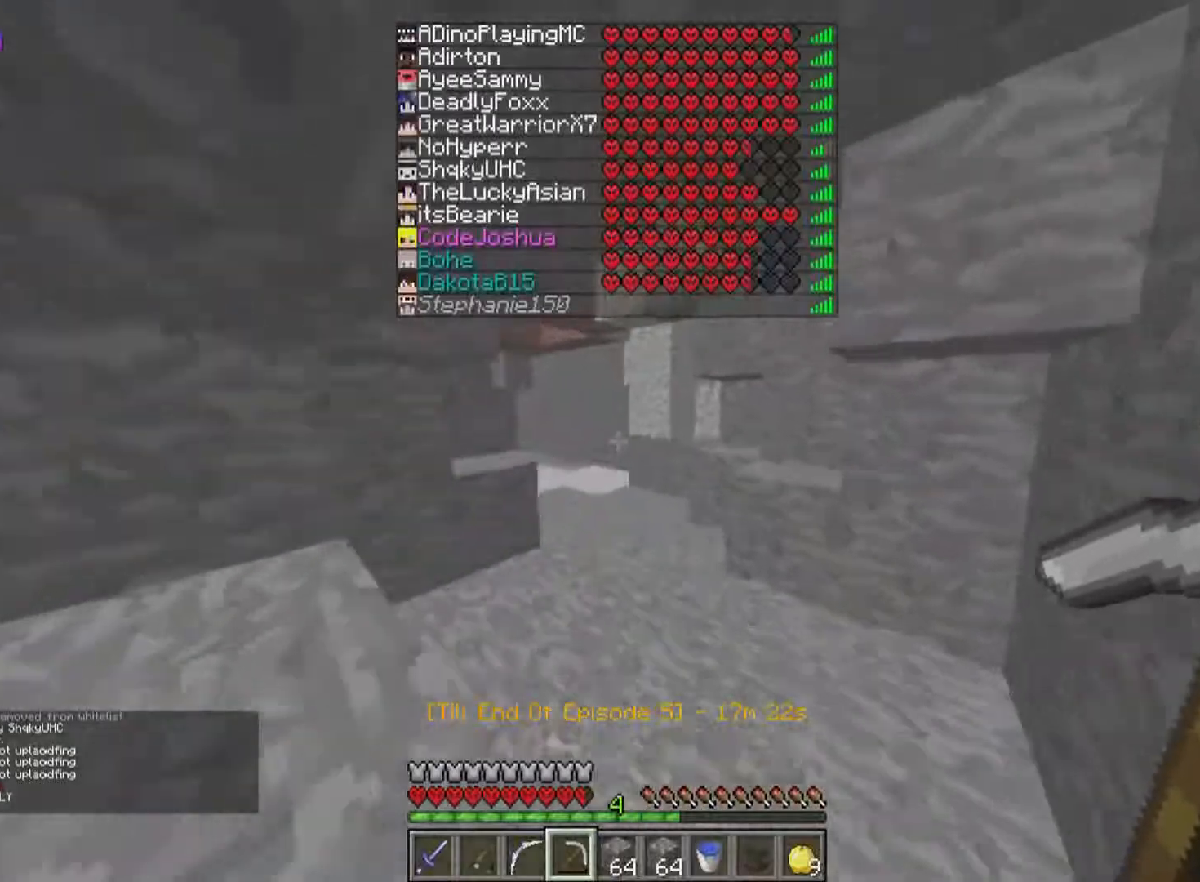
{"keys": ["w"], "mouse": [], "events": [[50, "d", "down"], [250, "d", "up"]]}
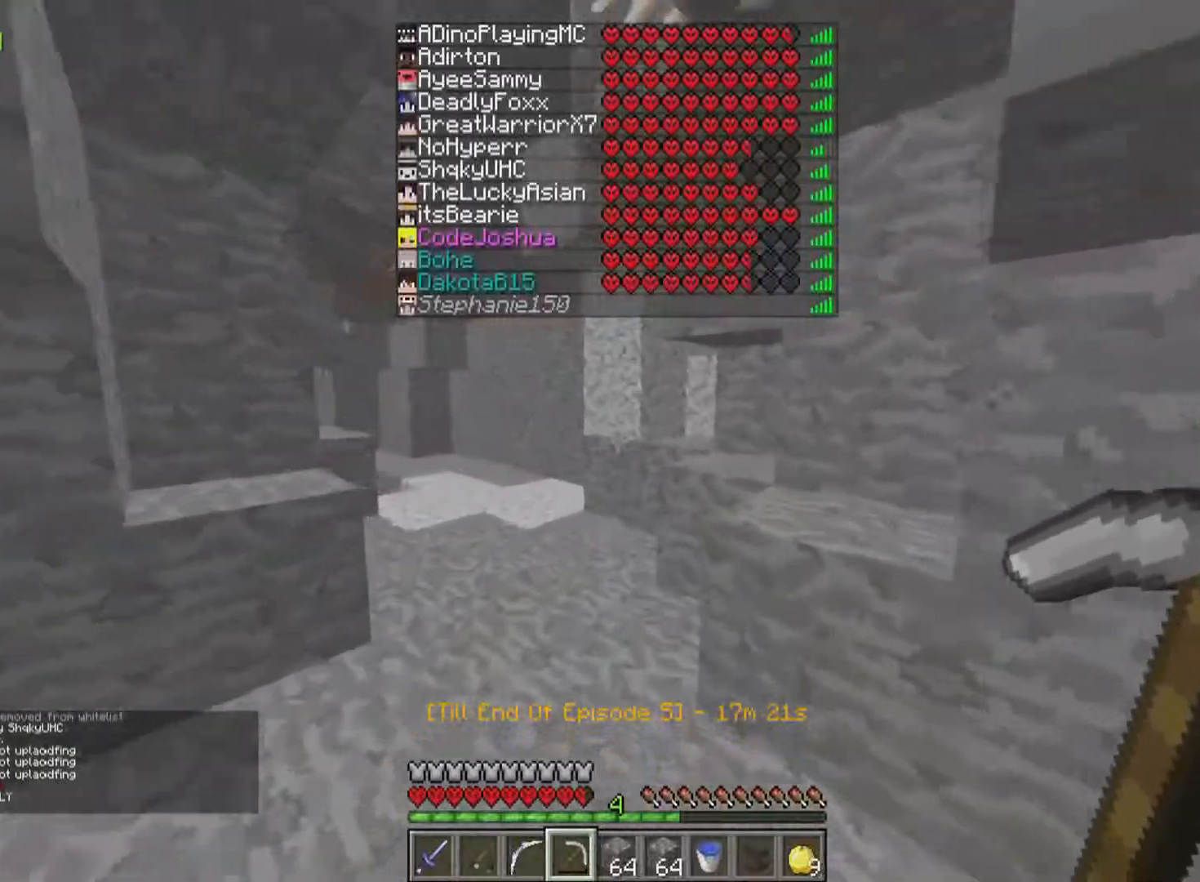
{"keys": ["w"], "mouse": [], "events": [[150, "a", "down"], [350, "a", "up"]]}
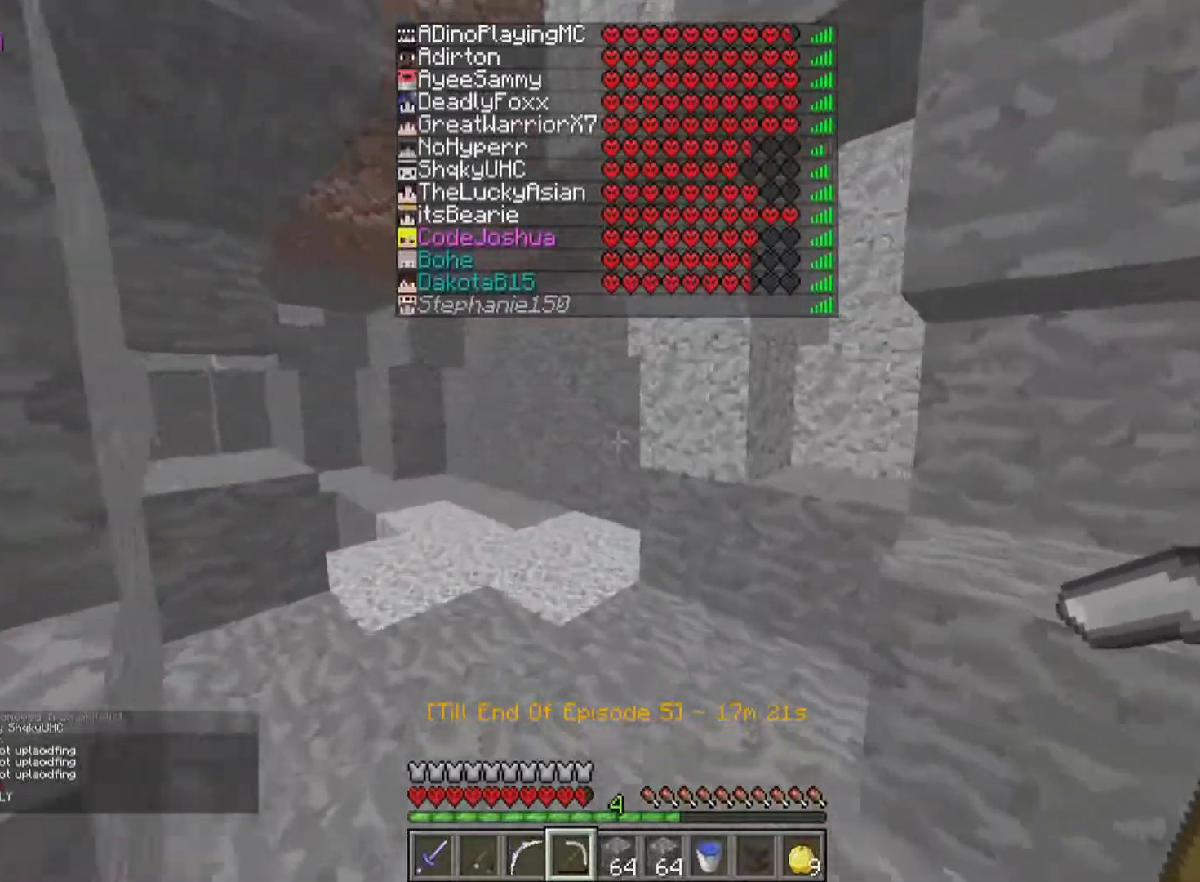
{"keys": ["a", "w"], "mouse": [], "events": [[350, "a", "down"]]}
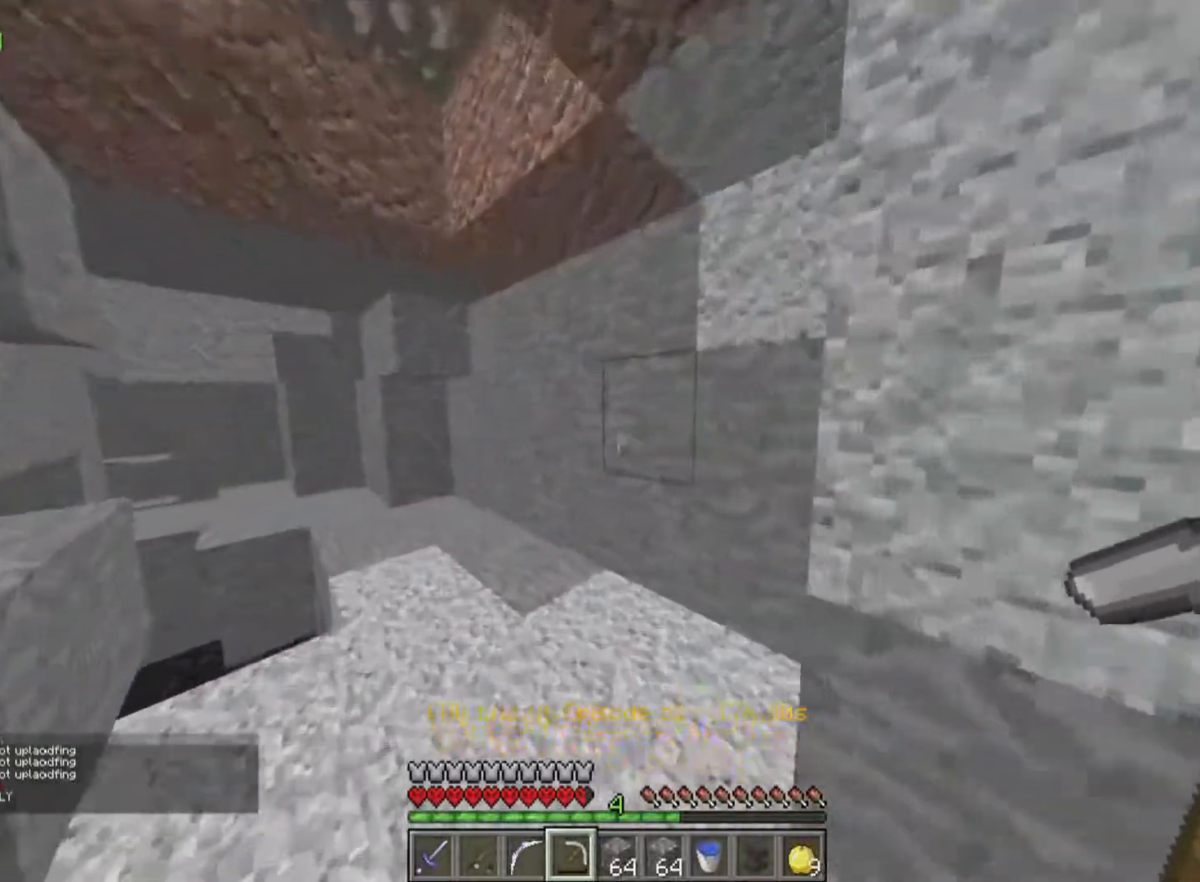
{"keys": ["w"], "mouse": [], "events": [[100, "a", "up"]]}
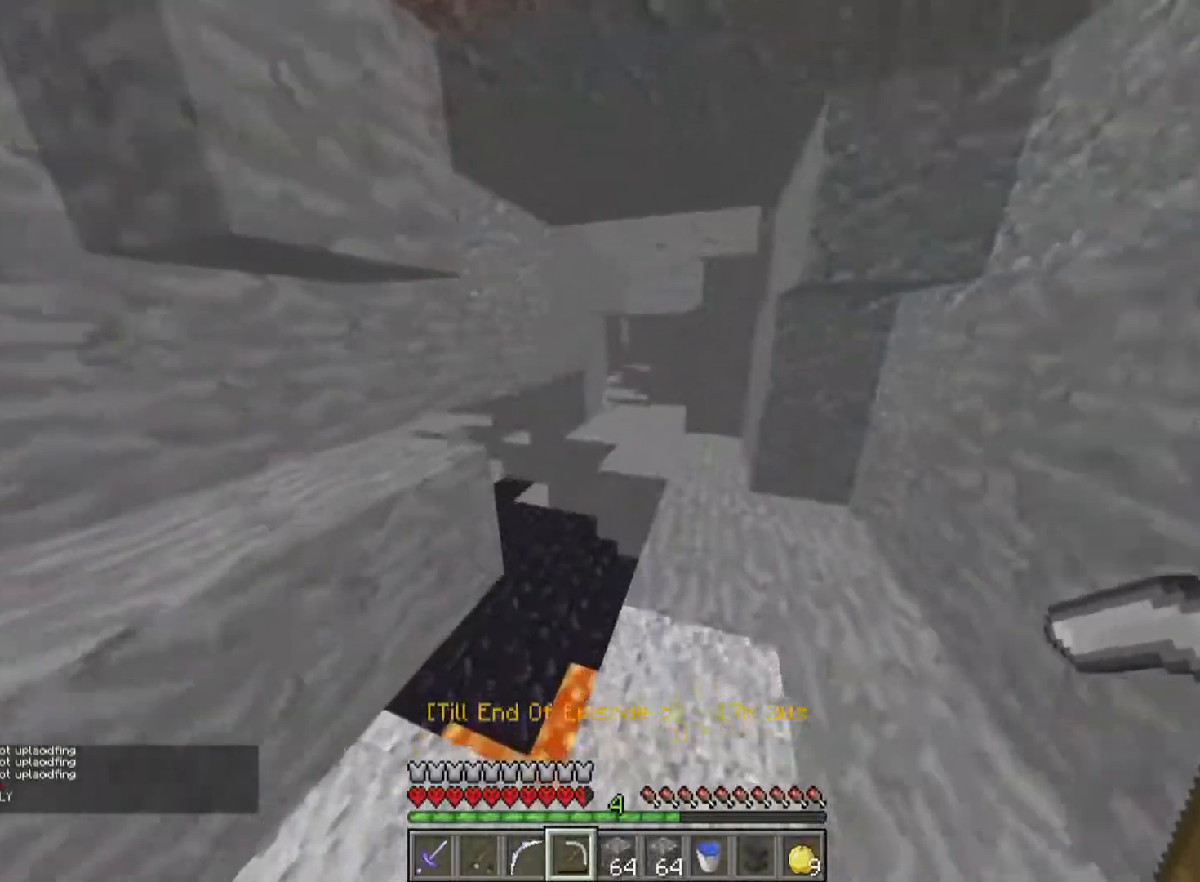
{"keys": ["w"], "mouse": [], "events": [[200, "d", "down"], [500, "d", "up"]]}
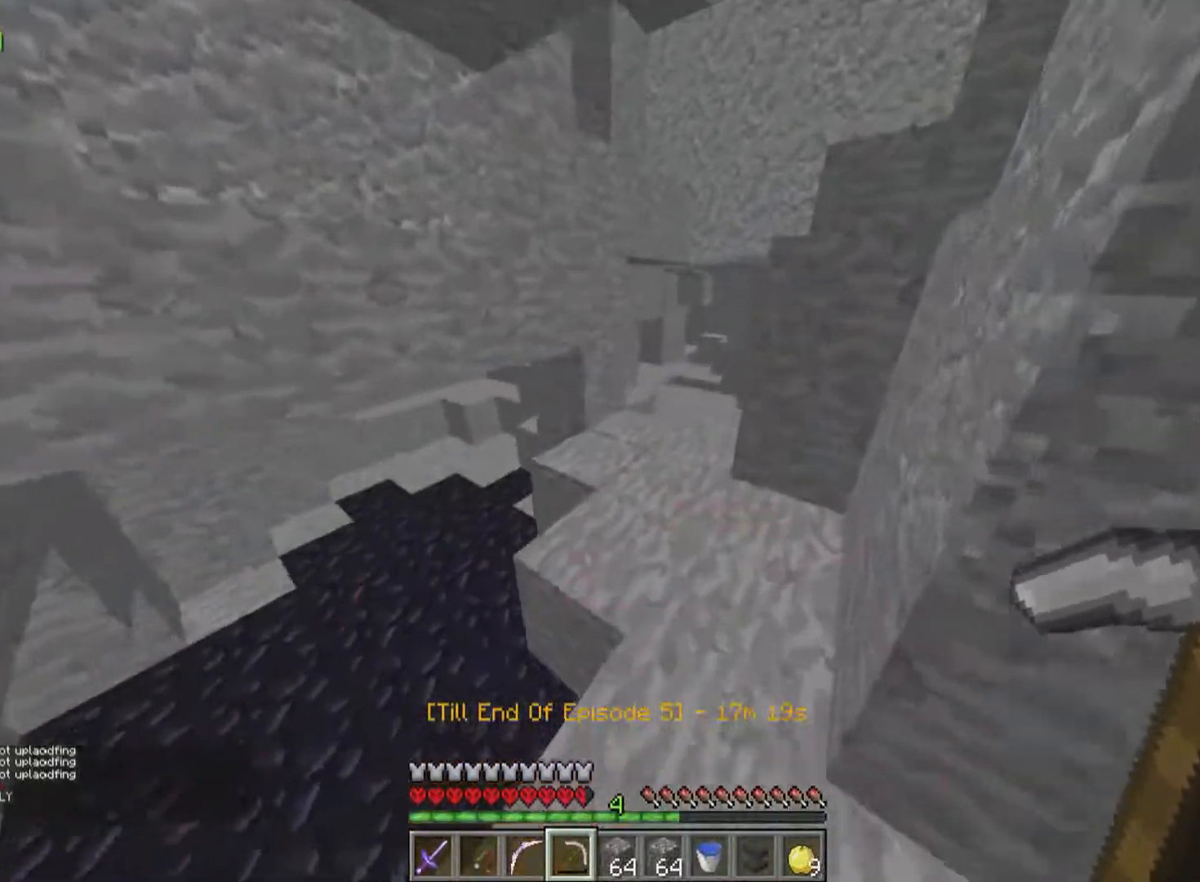
{"keys": ["w"], "mouse": [], "events": []}
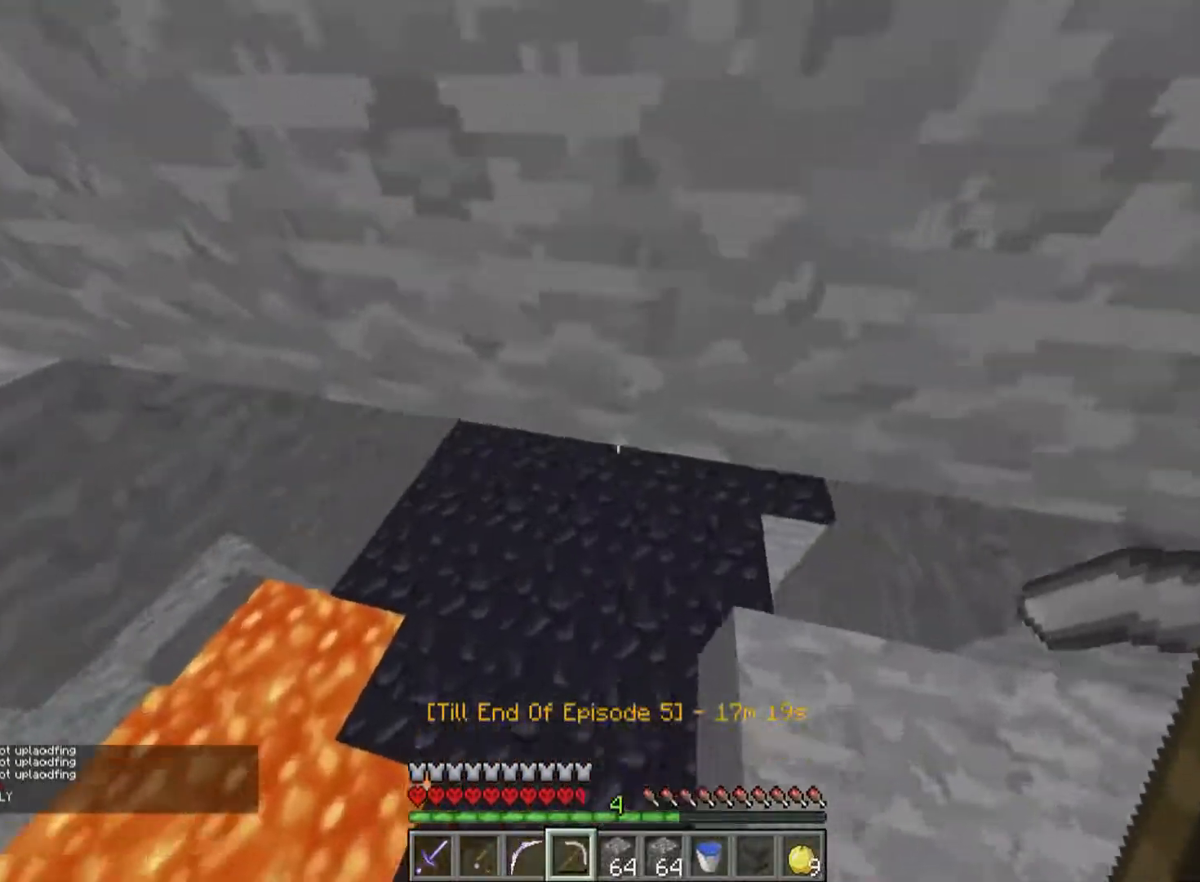
{"keys": ["d"], "mouse": [], "events": [[200, "d", "down"], [350, "w", "up"]]}
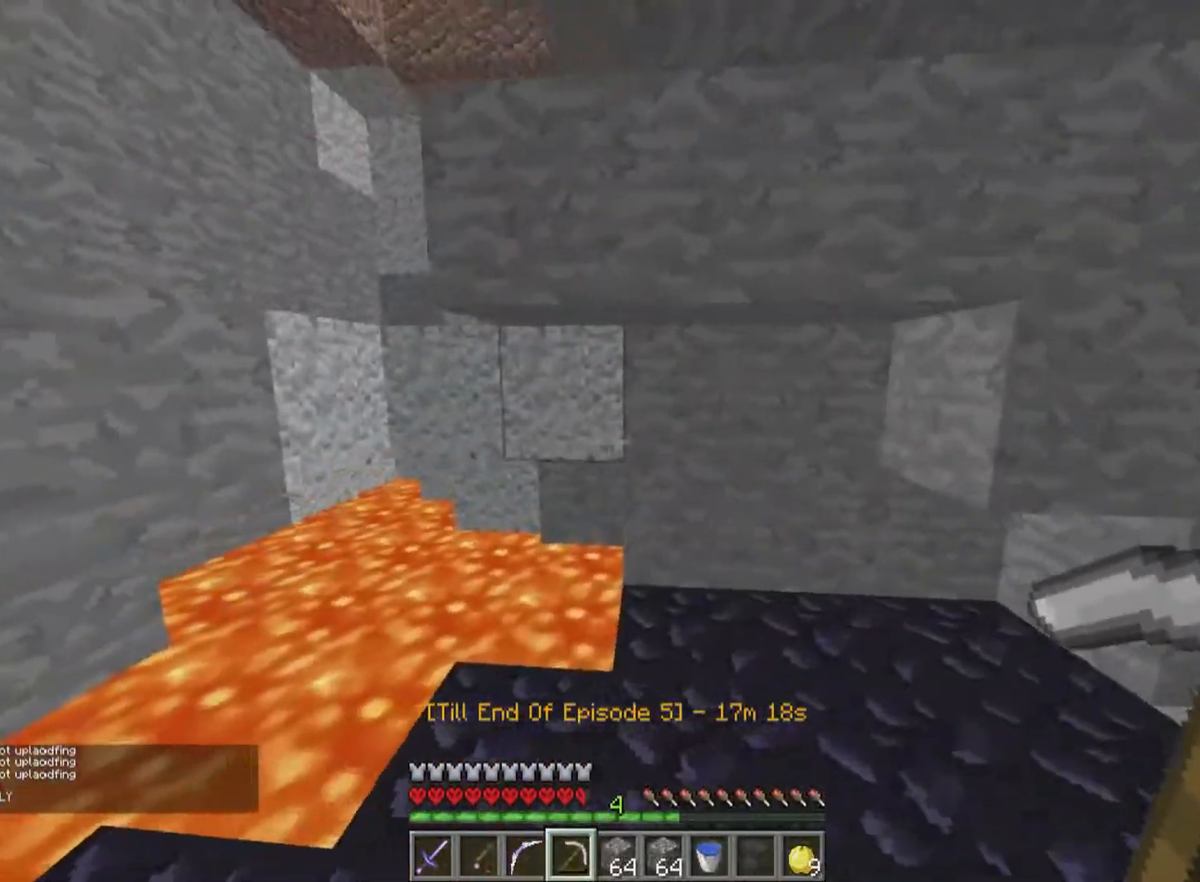
{"keys": ["w"], "mouse": [], "events": [[150, "d", "up"], [200, "w", "down"]]}
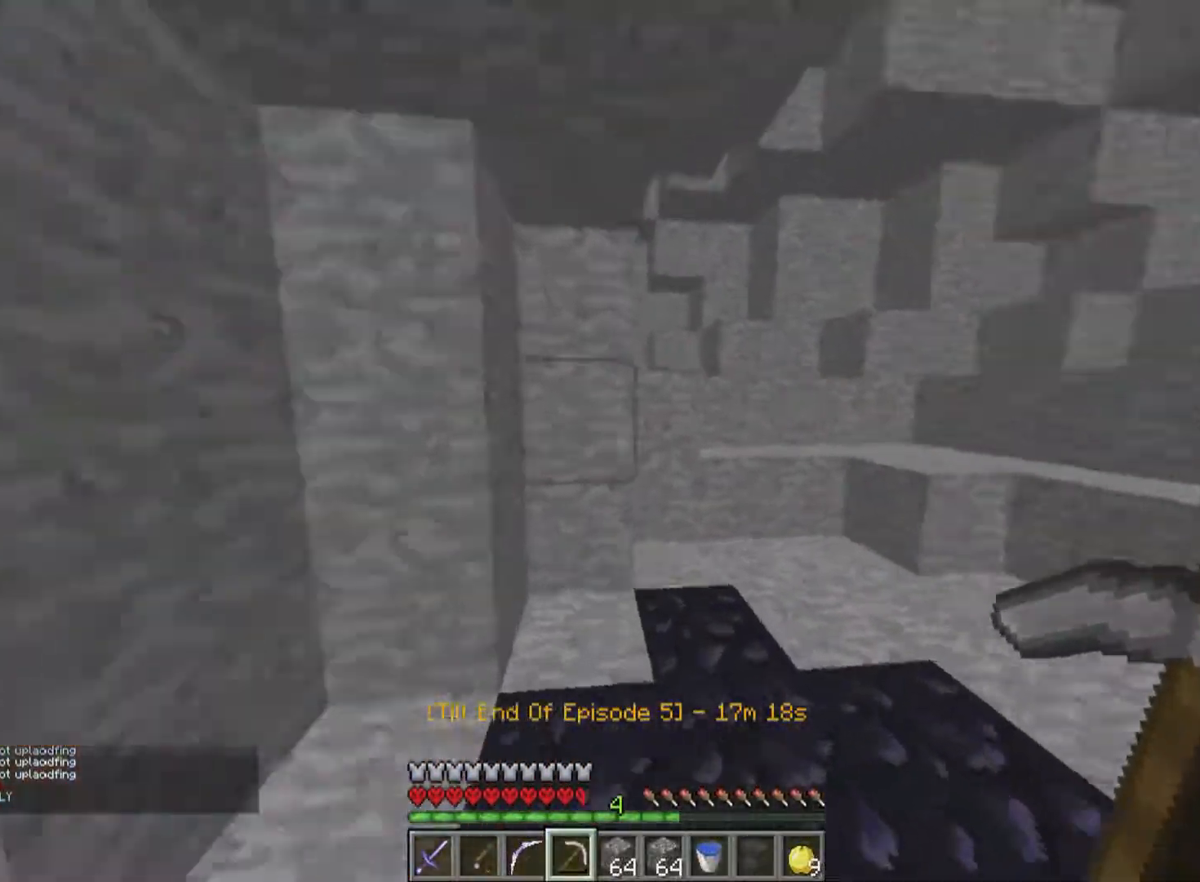
{"keys": ["w"], "mouse": [], "events": []}
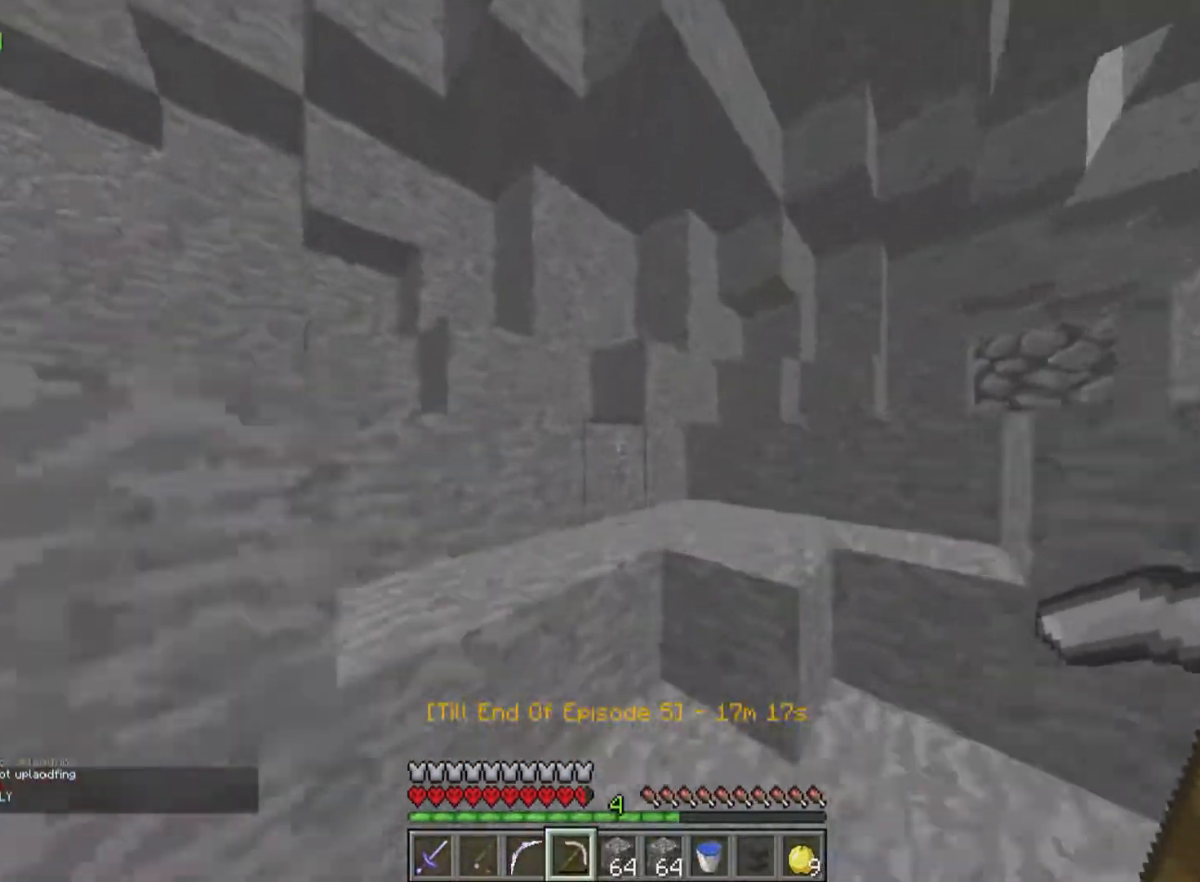
{"keys": ["w"], "mouse": [], "events": [[200, "w", "up"], [350, "w", "down"]]}
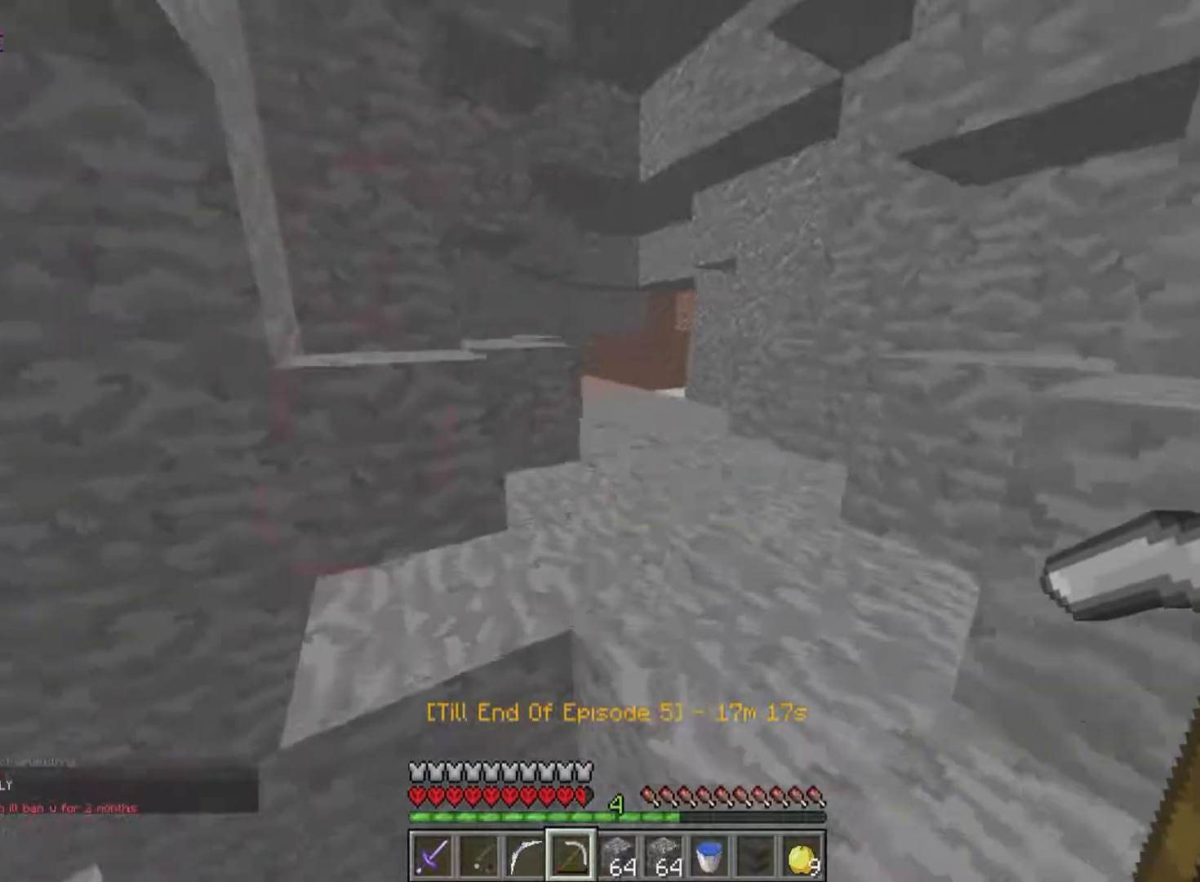
{"keys": ["w"], "mouse": [], "events": []}
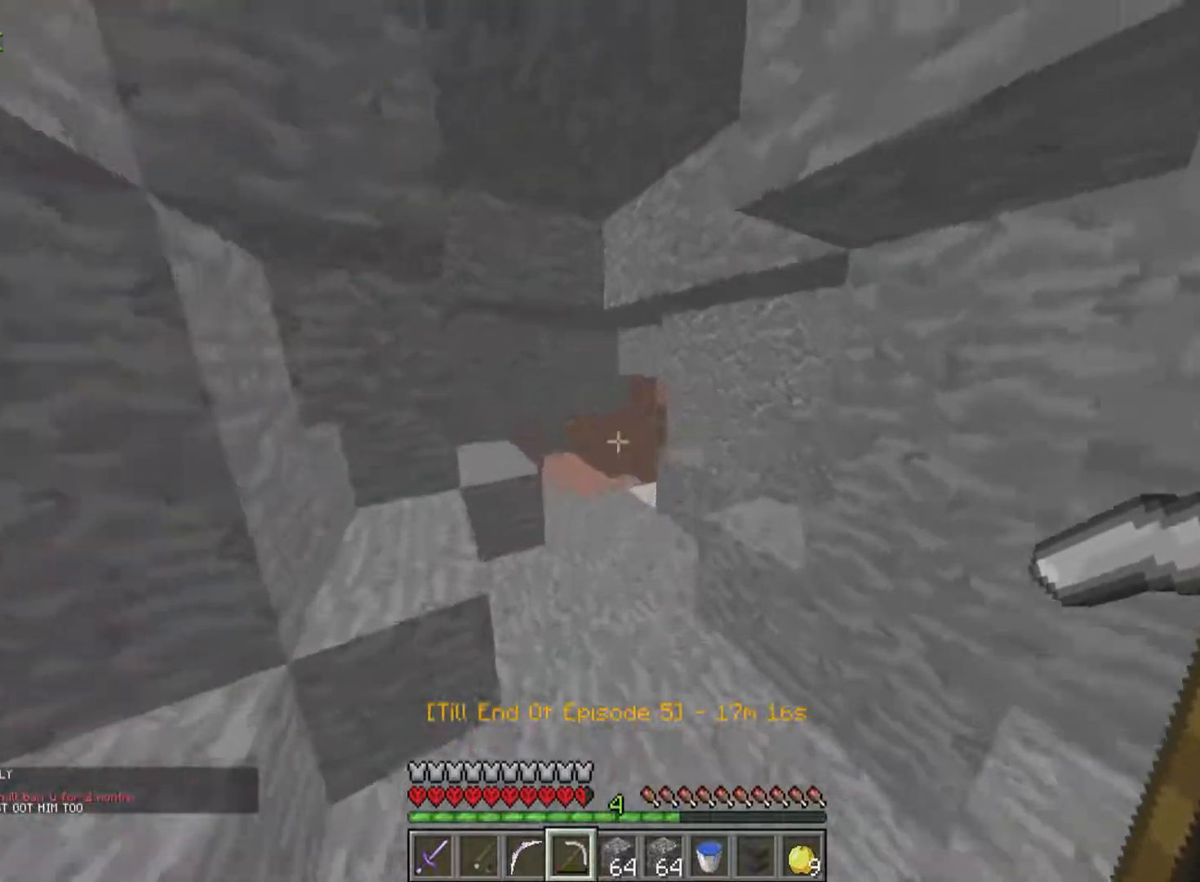
{"keys": ["w"], "mouse": [], "events": []}
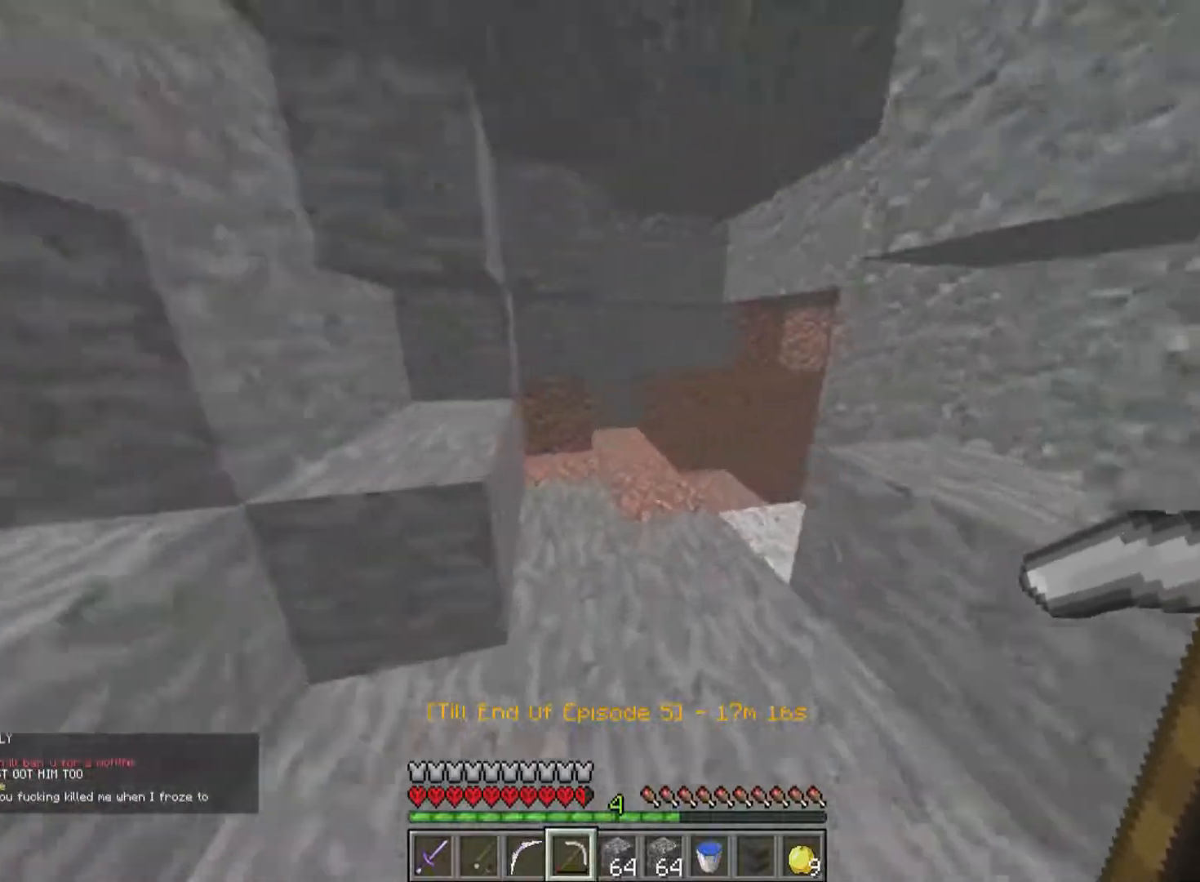
{"keys": ["w"], "mouse": [], "events": []}
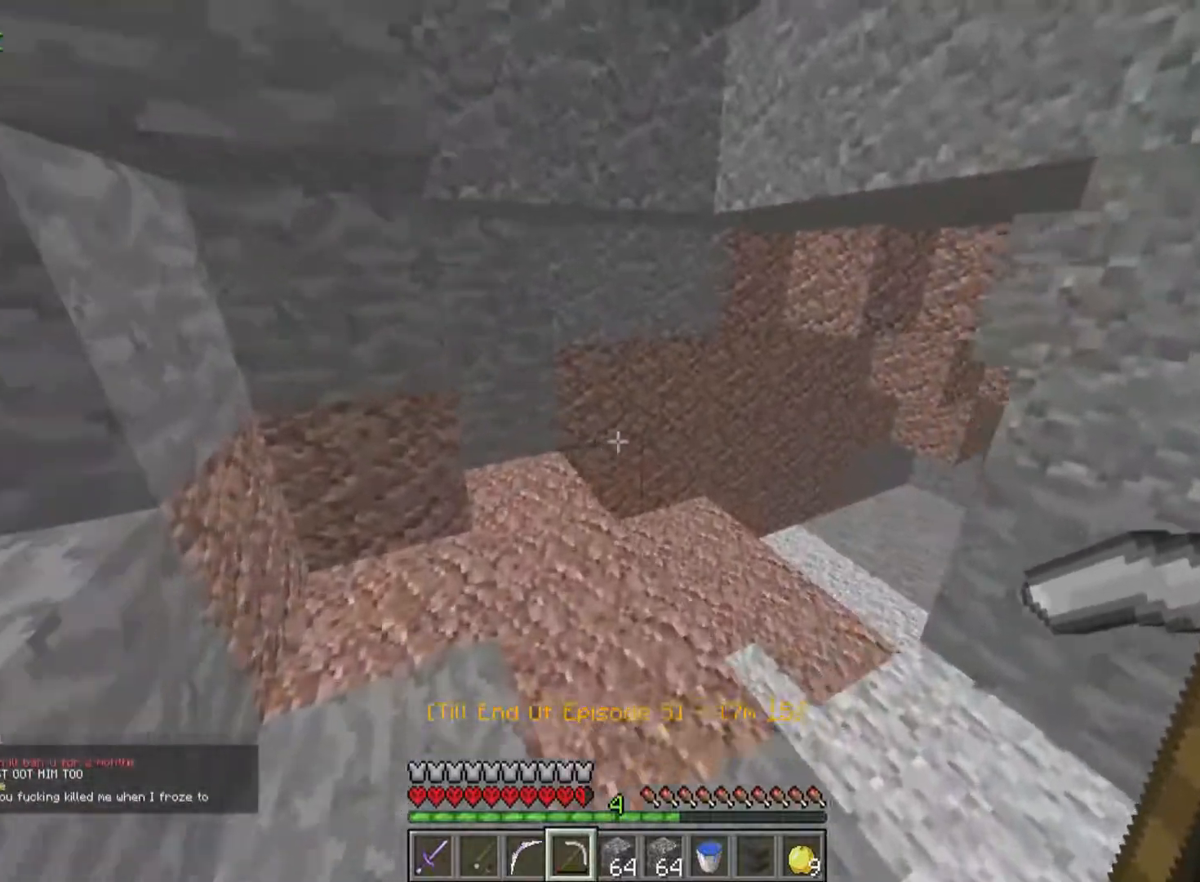
{"keys": ["w"], "mouse": [], "events": []}
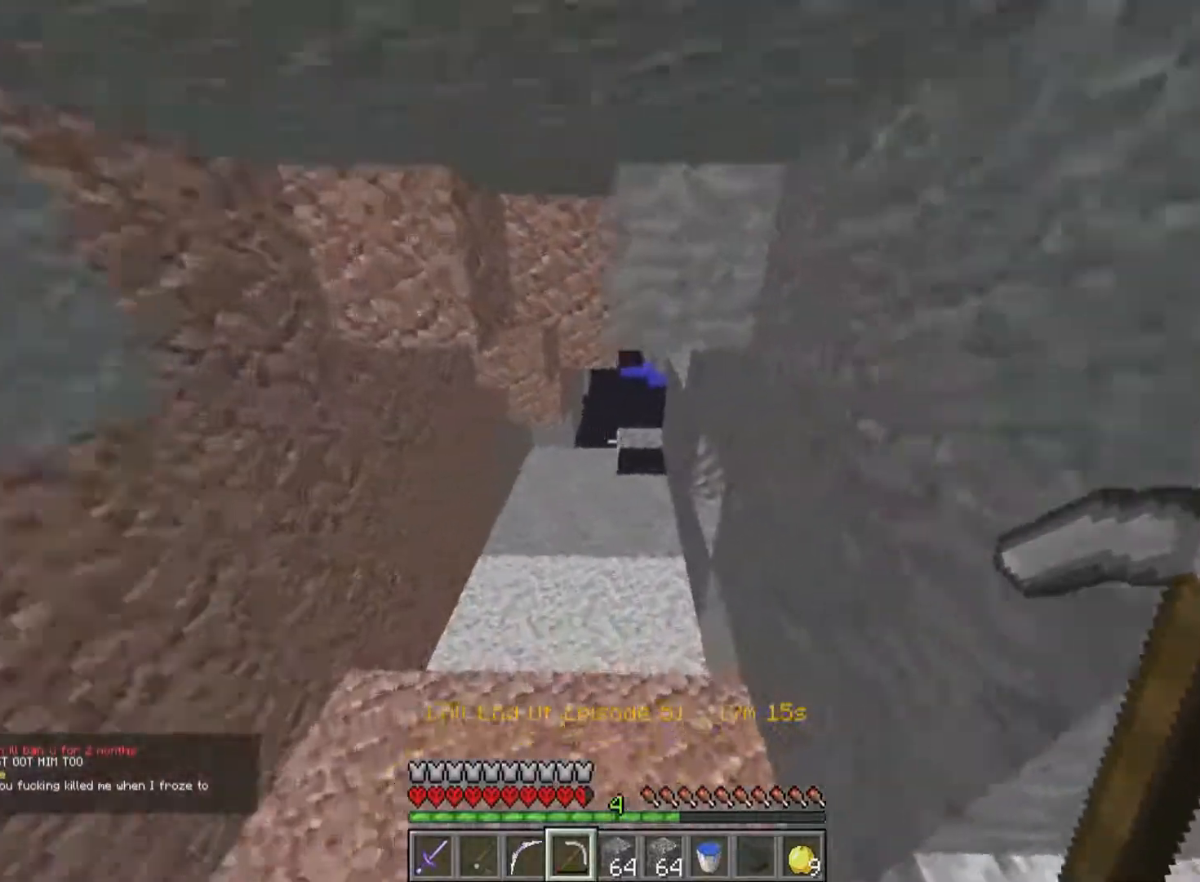
{"keys": ["w"], "mouse": [], "events": []}
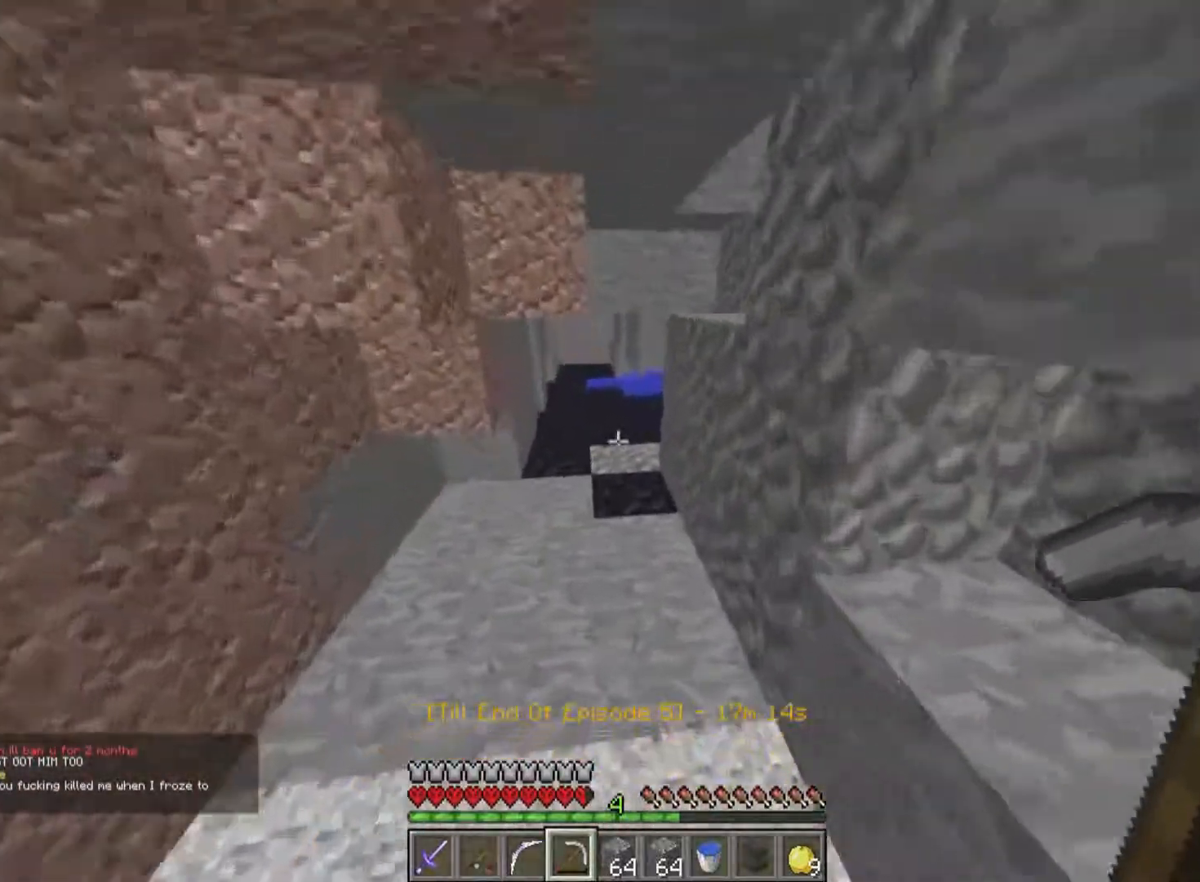
{"keys": ["a", "w"], "mouse": [], "events": [[450, "a", "down"]]}
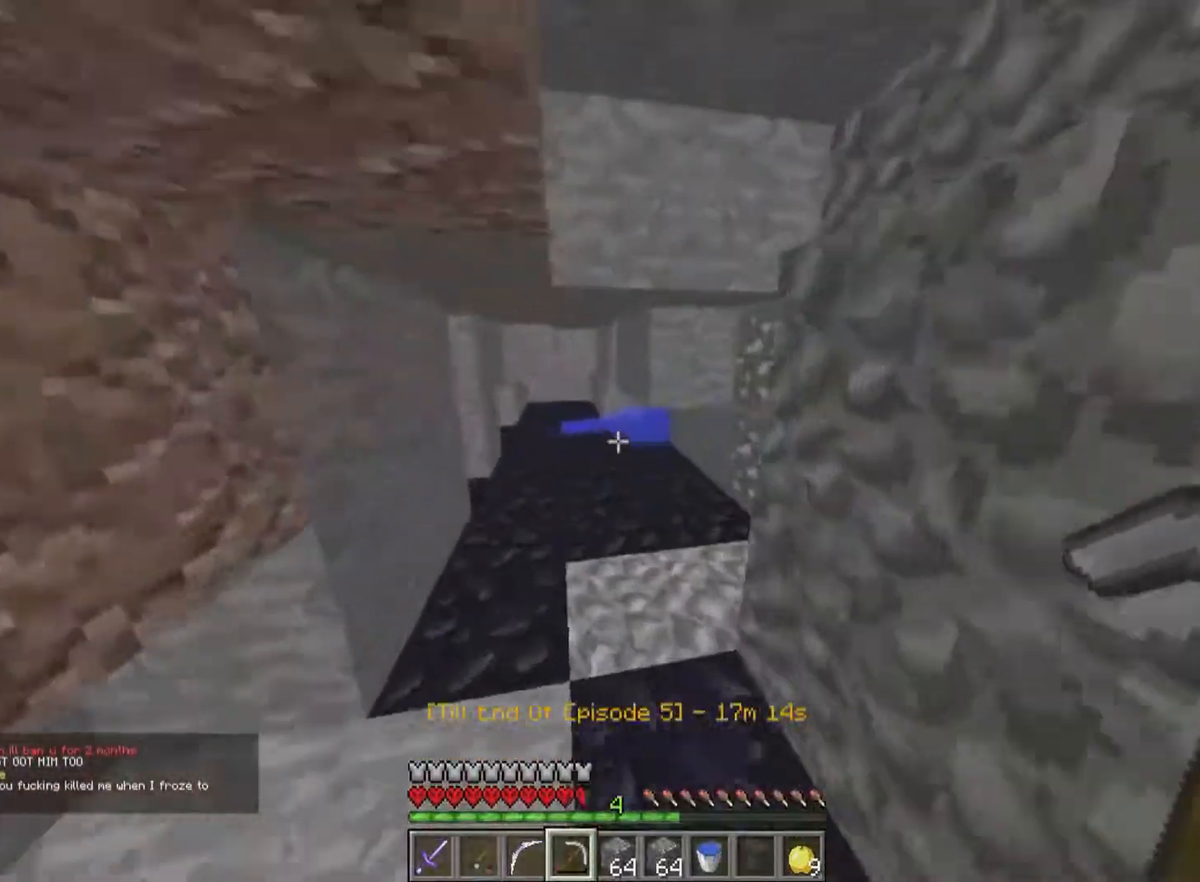
{"keys": ["a", "w"], "mouse": [], "events": [[150, "a", "up"], [500, "a", "down"]]}